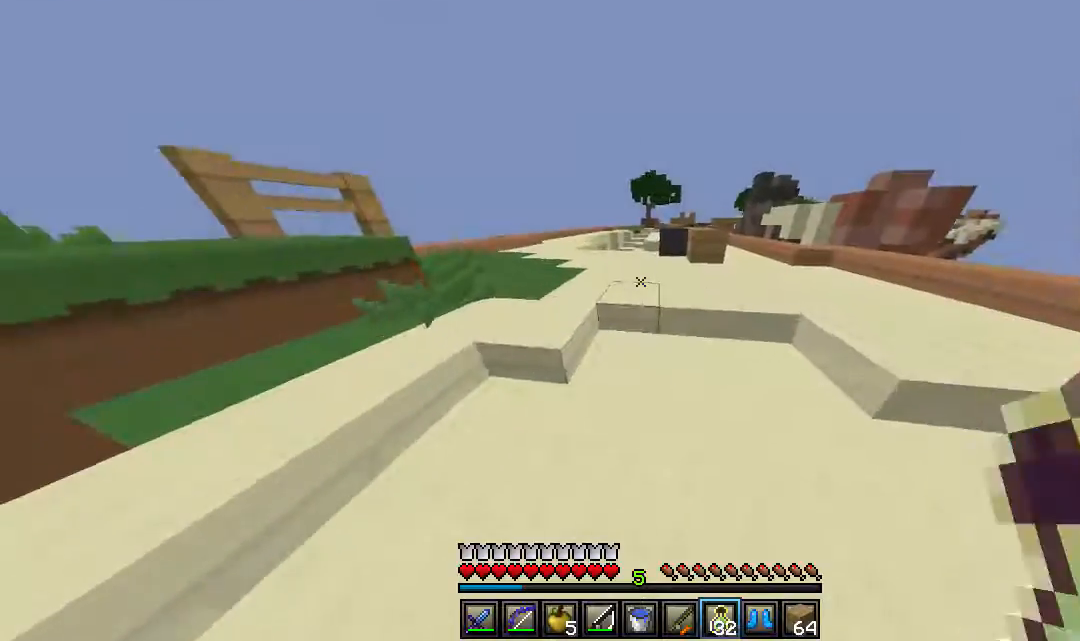
Gameplay with keyboard and mouse; each line is a JSON object with the keys and mouse buttons held at the frame after it. "events" lists presses ("down") and releases ("up") of "a", "d", "s", "w", "mouse_left" and "mouse_right" between this image and that frame as [ms after this image, input, new state], when the widget could be followed in between. "mouse_left", "mouse_right" = the "left", "right" buttons of the "mouse" list. No other keys are recorded. Fast repeated clicks can show as one long hold. Mouse movement is not recorded.
{"keys": ["w"], "mouse": ["right"], "events": [[50, "mouse_right", "down"]]}
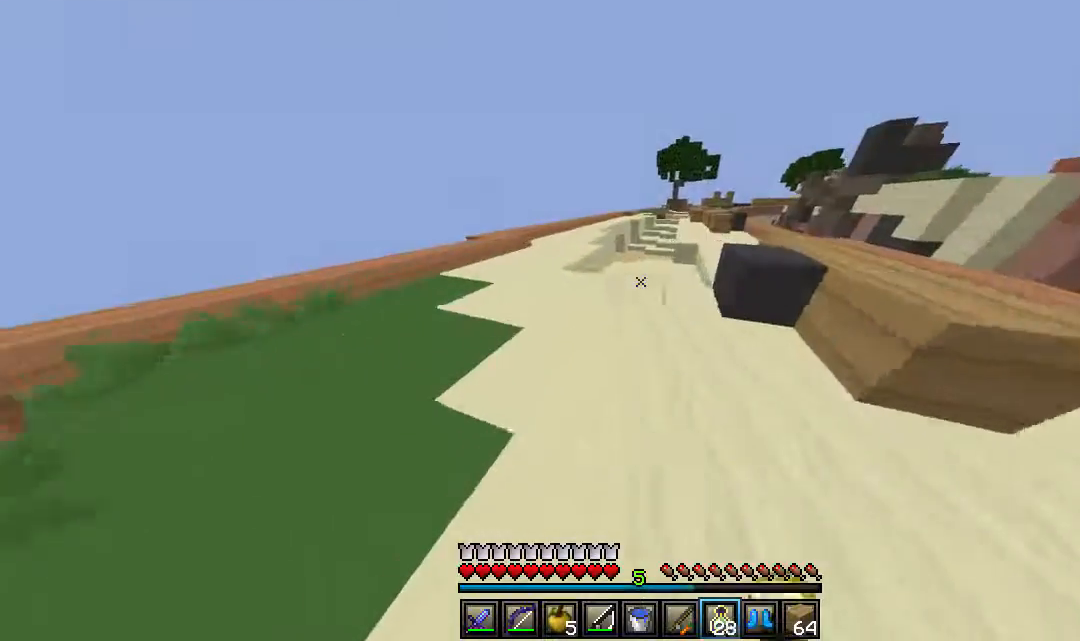
{"keys": ["w"], "mouse": ["right"], "events": []}
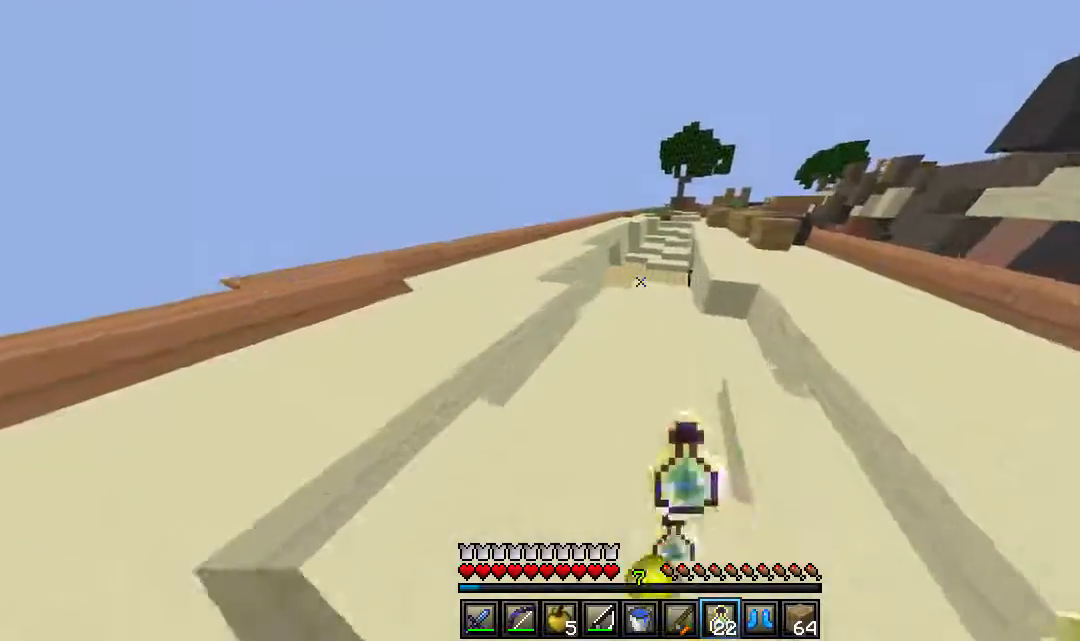
{"keys": ["w"], "mouse": ["right"], "events": []}
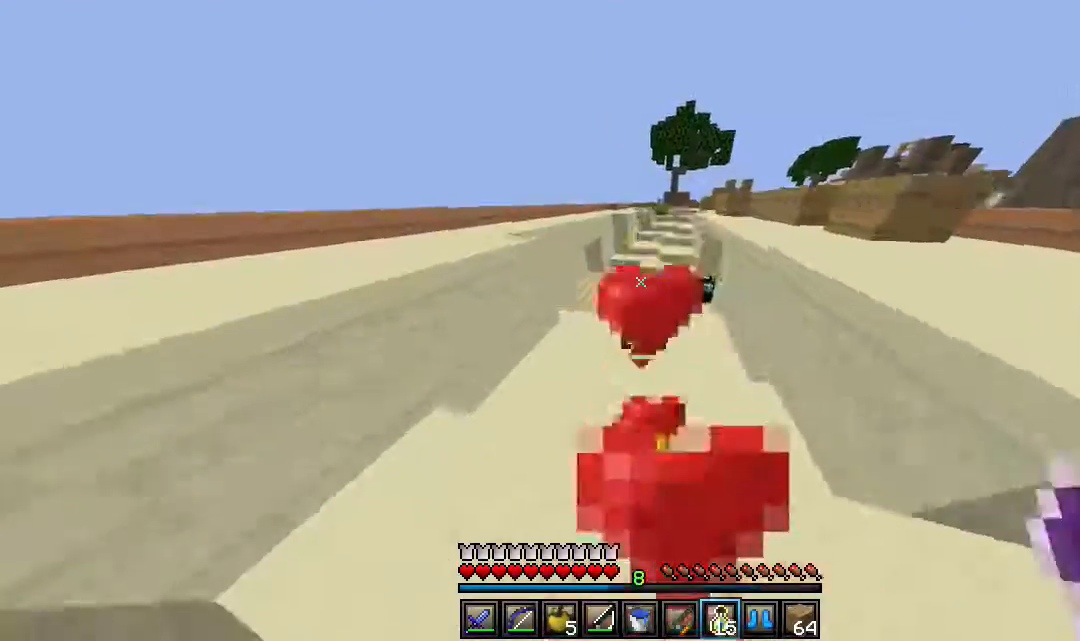
{"keys": ["w"], "mouse": ["right"], "events": []}
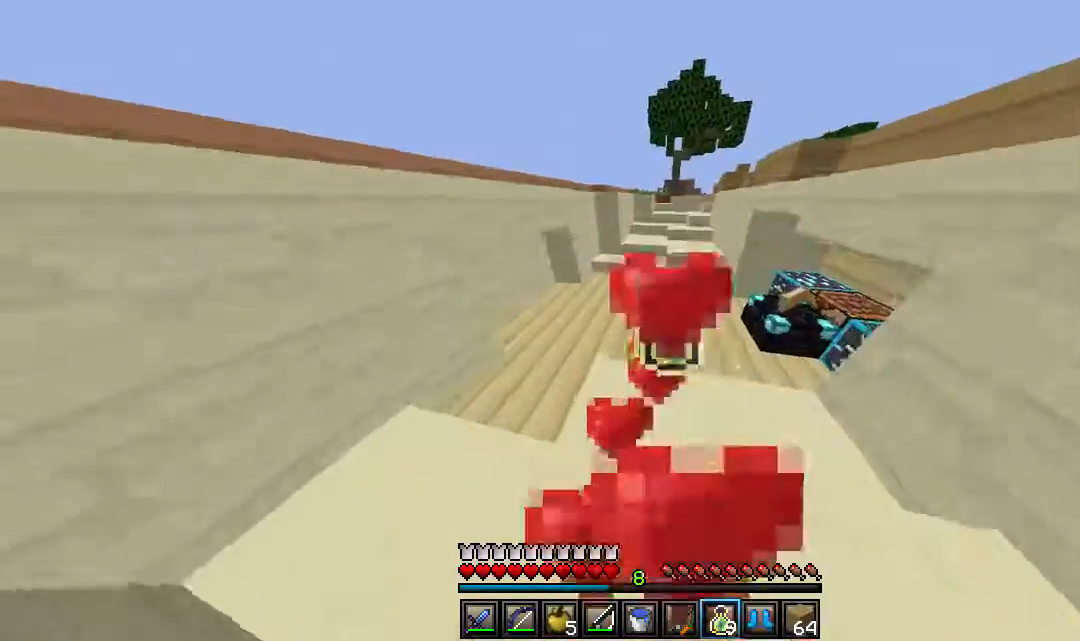
{"keys": ["w"], "mouse": [], "events": [[267, "mouse_right", "up"], [283, "mouse_right", "down"], [467, "mouse_right", "up"]]}